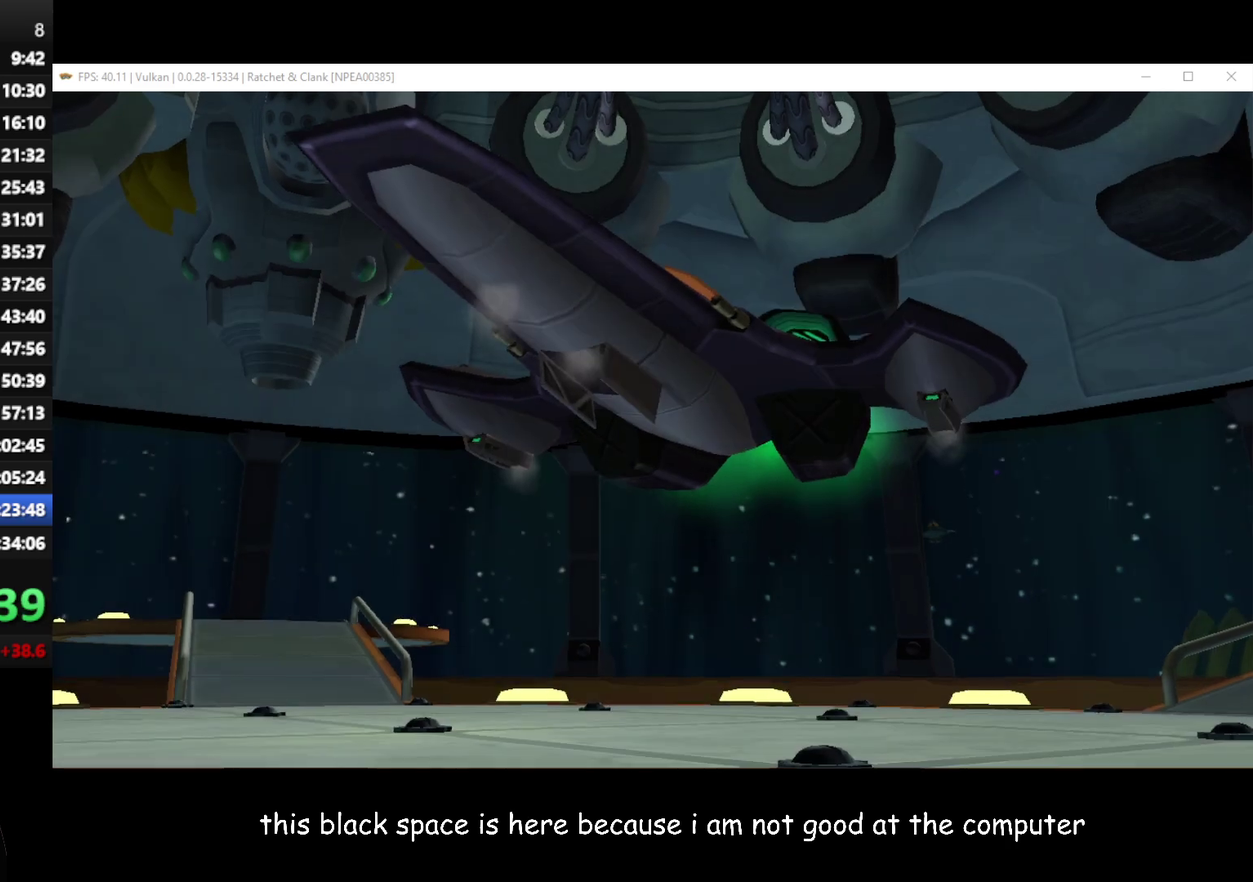
Gameplay with a controller (Xbox layout); each line is a JSON object with the inputs held at the frame after it. "events" lists button and stick changes between this image and that frame as [ms after this image, input, new state], when the widget could be followed in between.
{"buttons": ["A"], "left_stick": "center", "right_stick": "center", "events": [[50, "START", "down"], [150, "START", "up"], [483, "A", "down"]]}
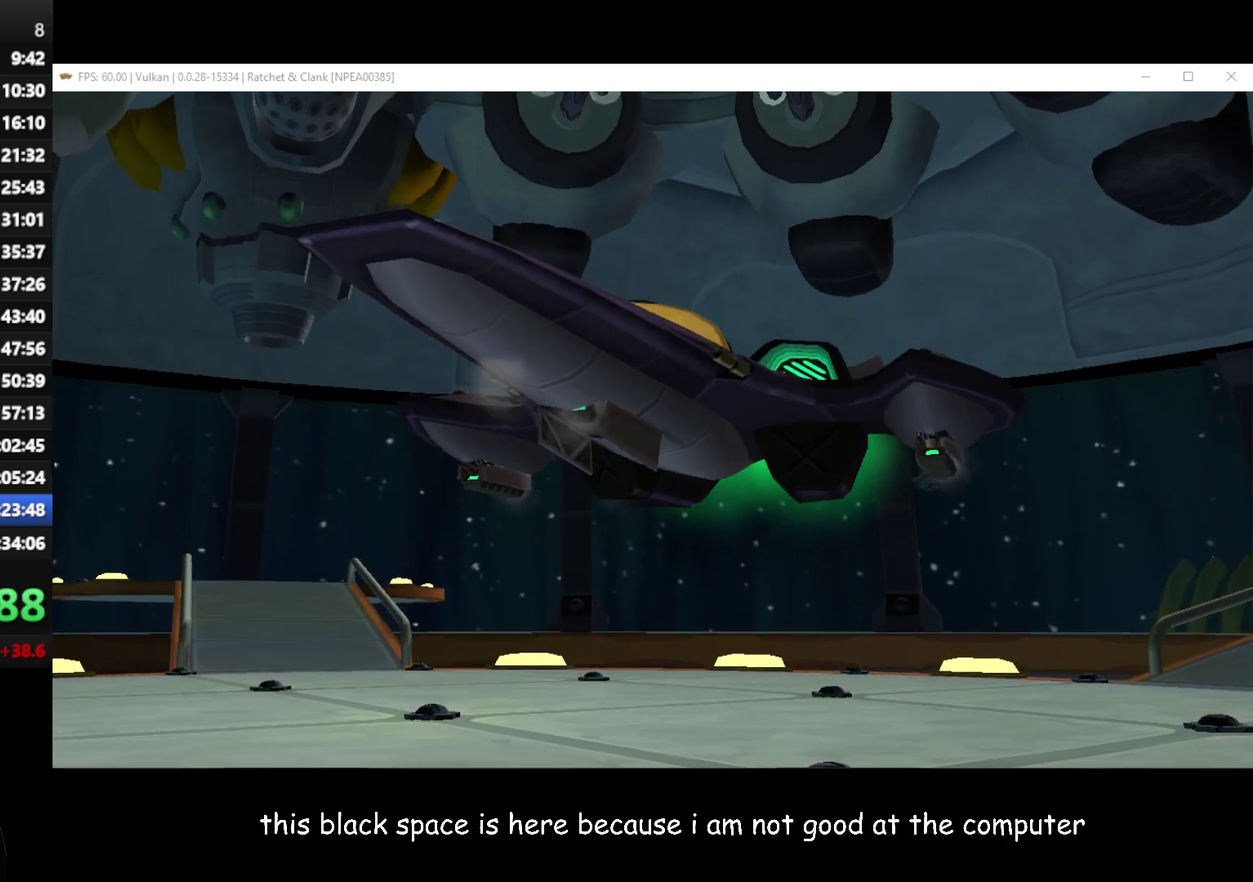
{"buttons": [], "left_stick": "left", "right_stick": "right", "events": [[100, "A", "up"], [250, "left_stick", "left"], [400, "right_stick", "right"]]}
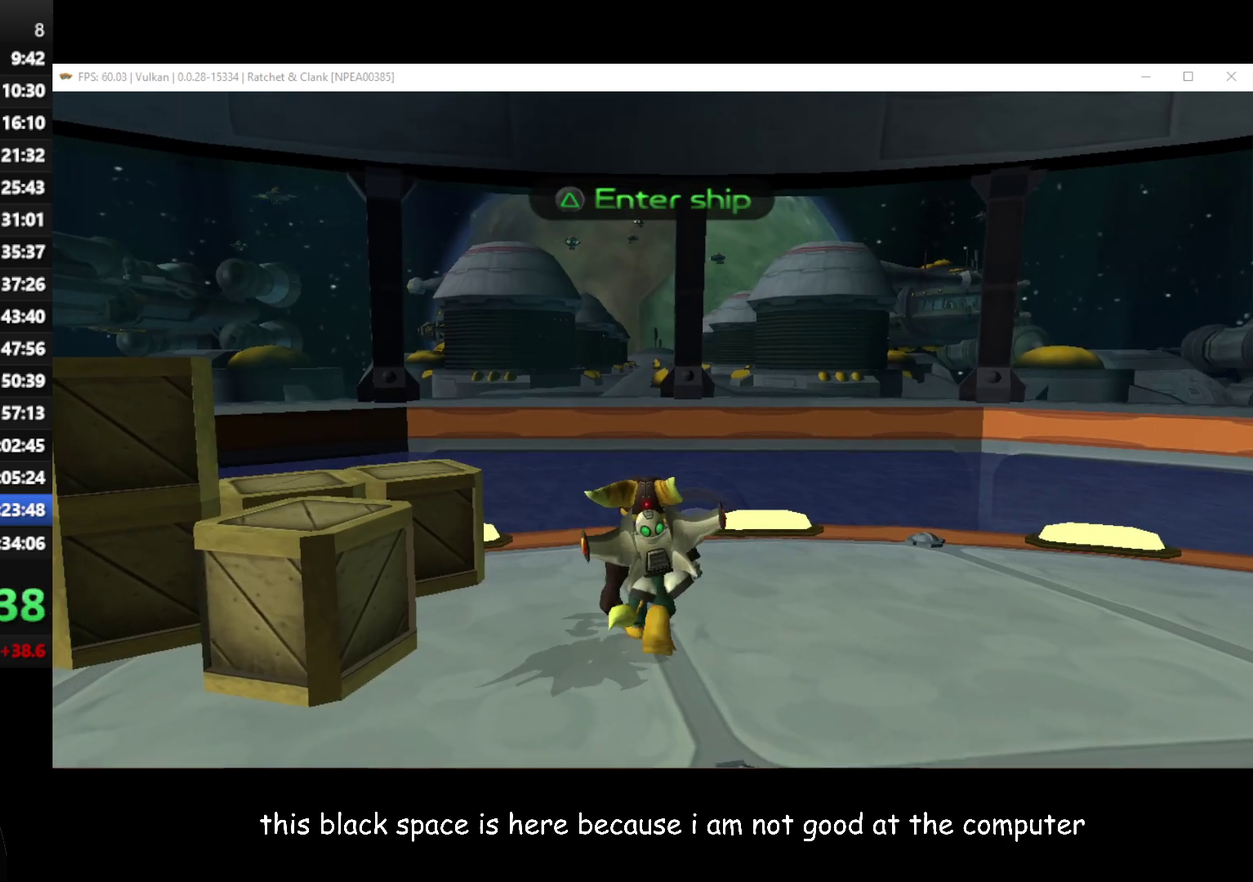
{"buttons": [], "left_stick": "left", "right_stick": "right", "events": [[17, "left_stick", "down-left"], [167, "right_stick", "up-right"], [217, "X", "down"], [217, "left_stick", "left"], [367, "X", "up"], [417, "right_stick", "right"]]}
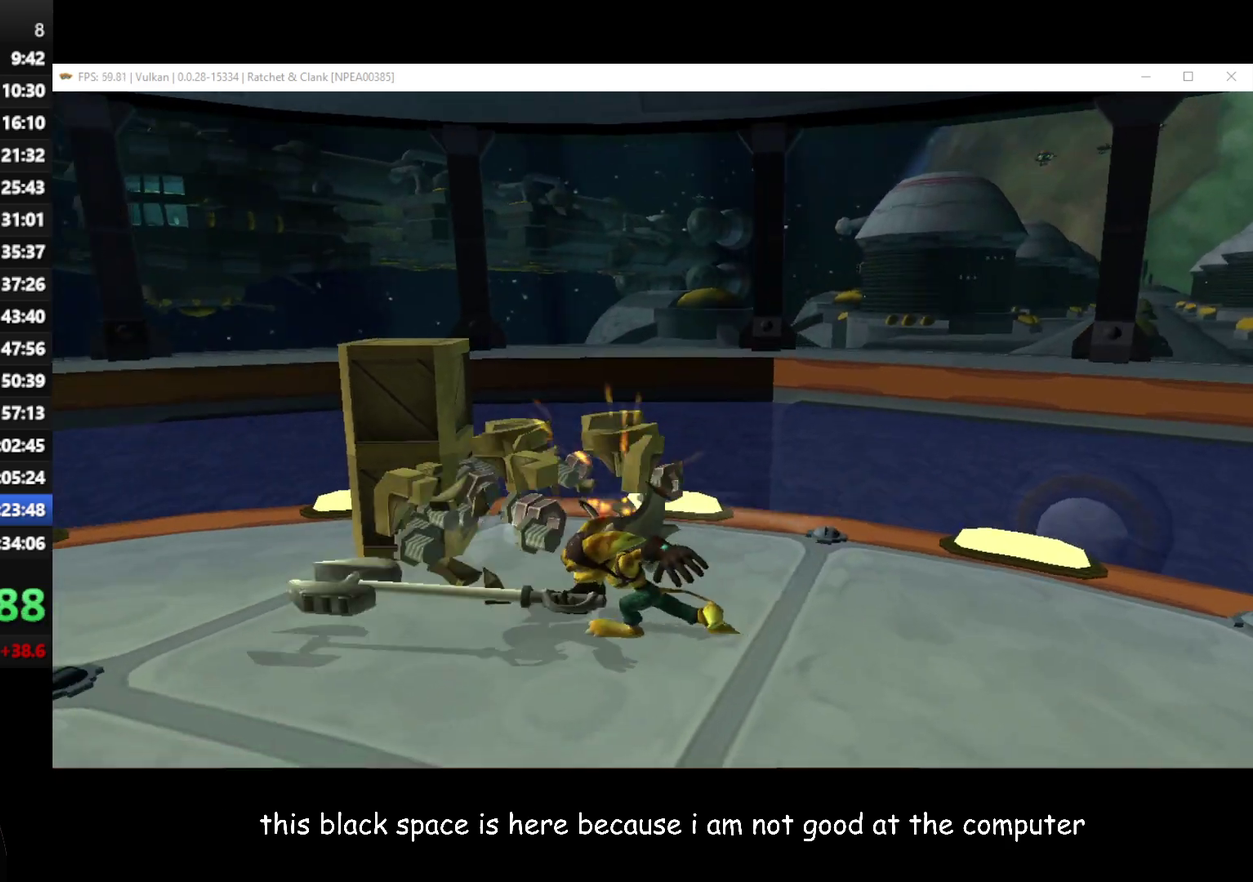
{"buttons": [], "left_stick": "down-left", "right_stick": "center", "events": [[33, "left_stick", "down-left"], [67, "A", "down"], [183, "A", "up"], [200, "right_stick", "down"], [300, "right_stick", "down-left"], [417, "right_stick", "center"]]}
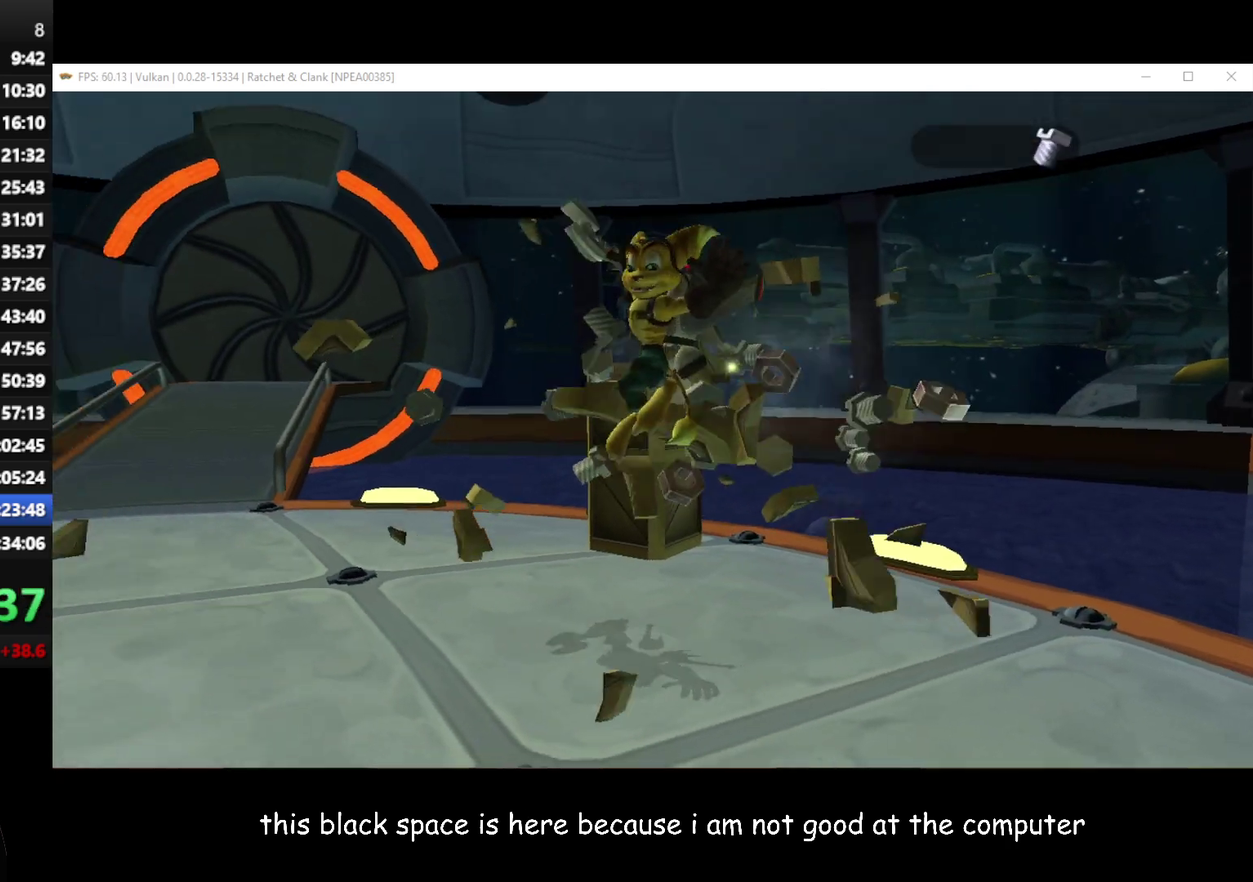
{"buttons": [], "left_stick": "left", "right_stick": "right", "events": [[33, "right_stick", "right"], [483, "left_stick", "left"]]}
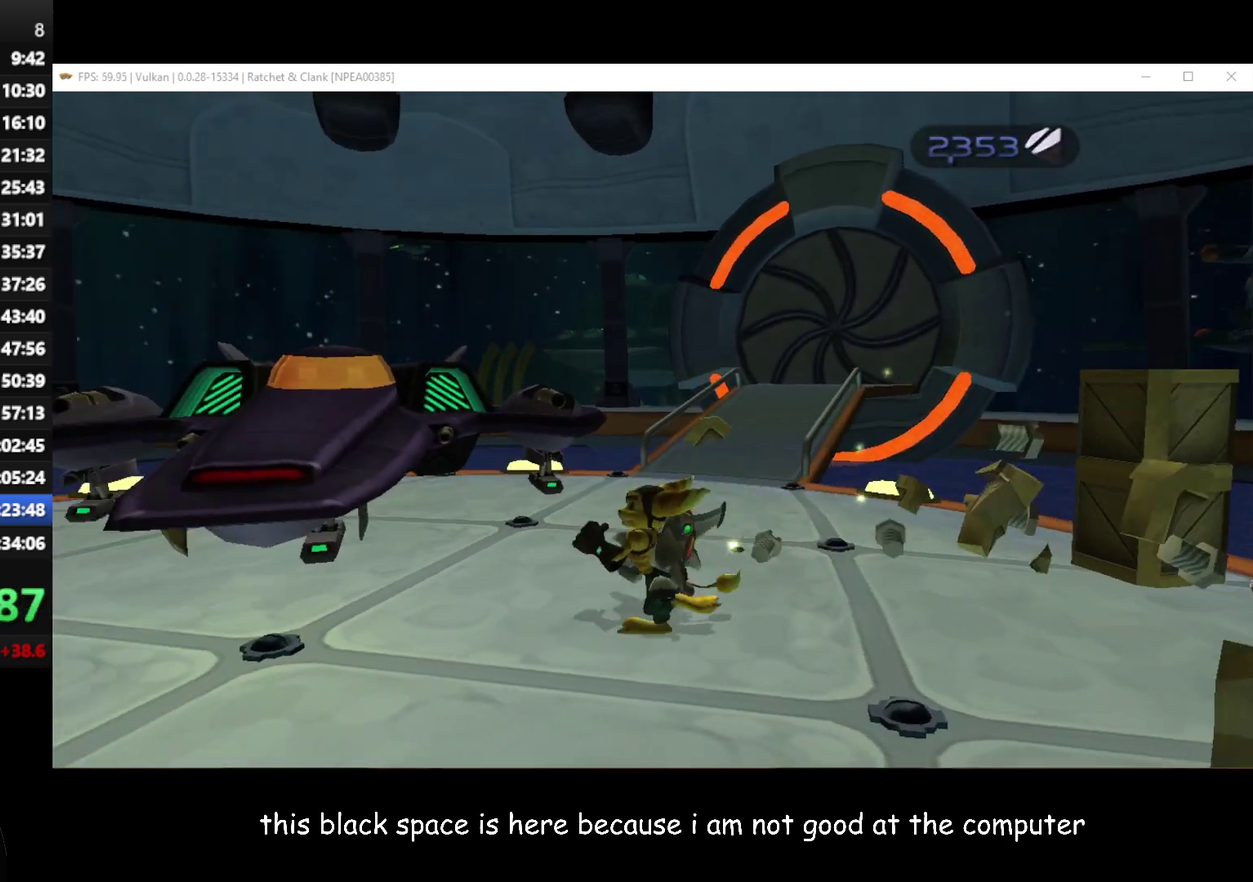
{"buttons": [], "left_stick": "up-left", "right_stick": "right", "events": [[500, "left_stick", "up-left"]]}
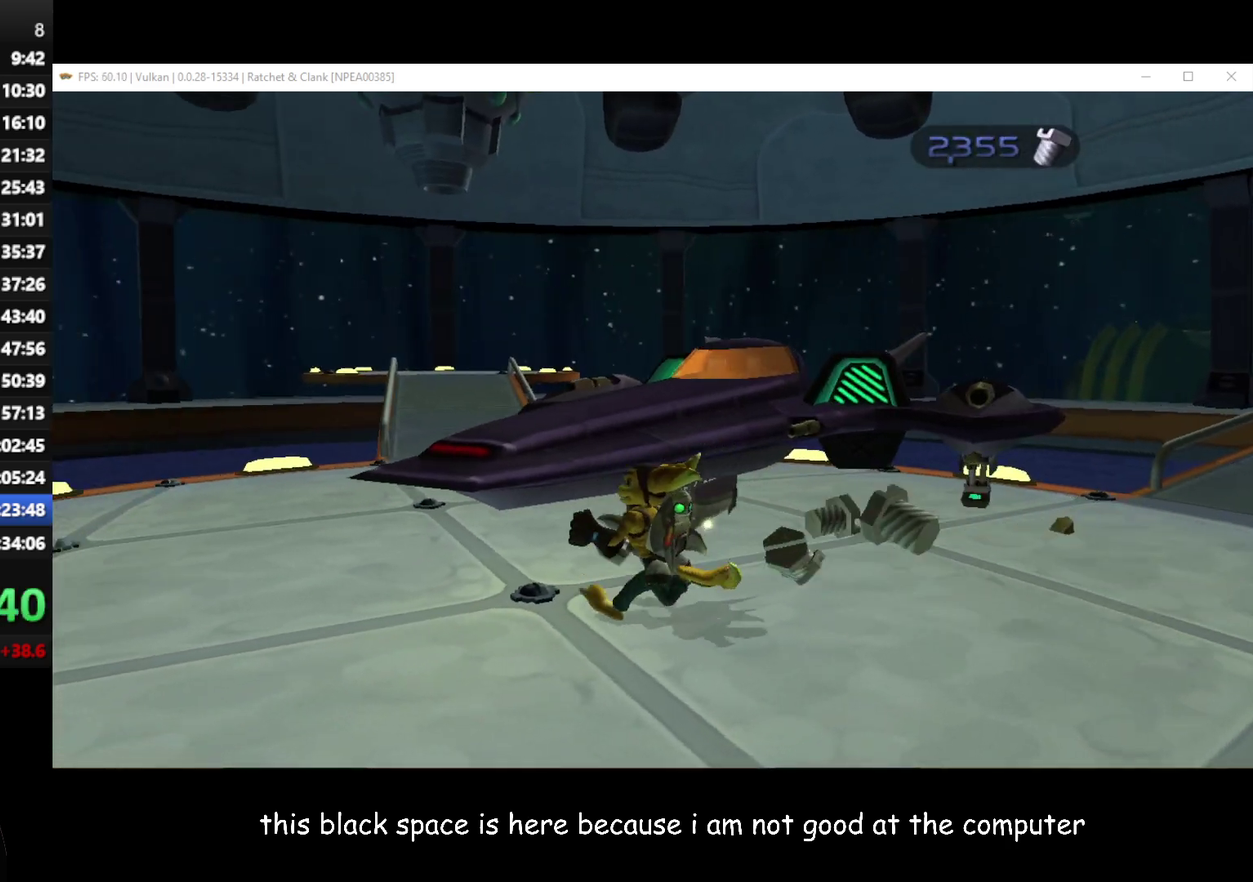
{"buttons": [], "left_stick": "up-left", "right_stick": "center", "events": [[17, "right_stick", "up-right"], [133, "right_stick", "center"]]}
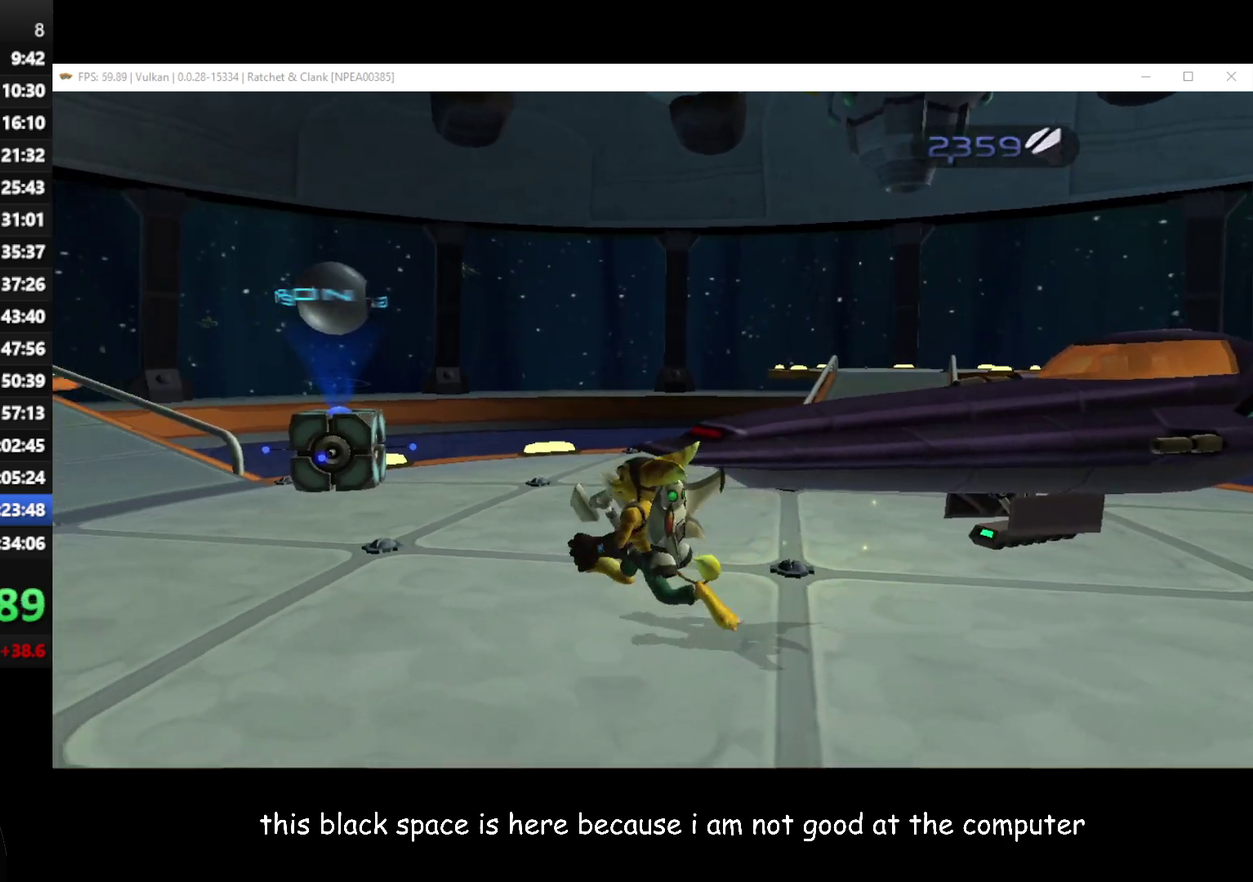
{"buttons": [], "left_stick": "up-left", "right_stick": "center", "events": []}
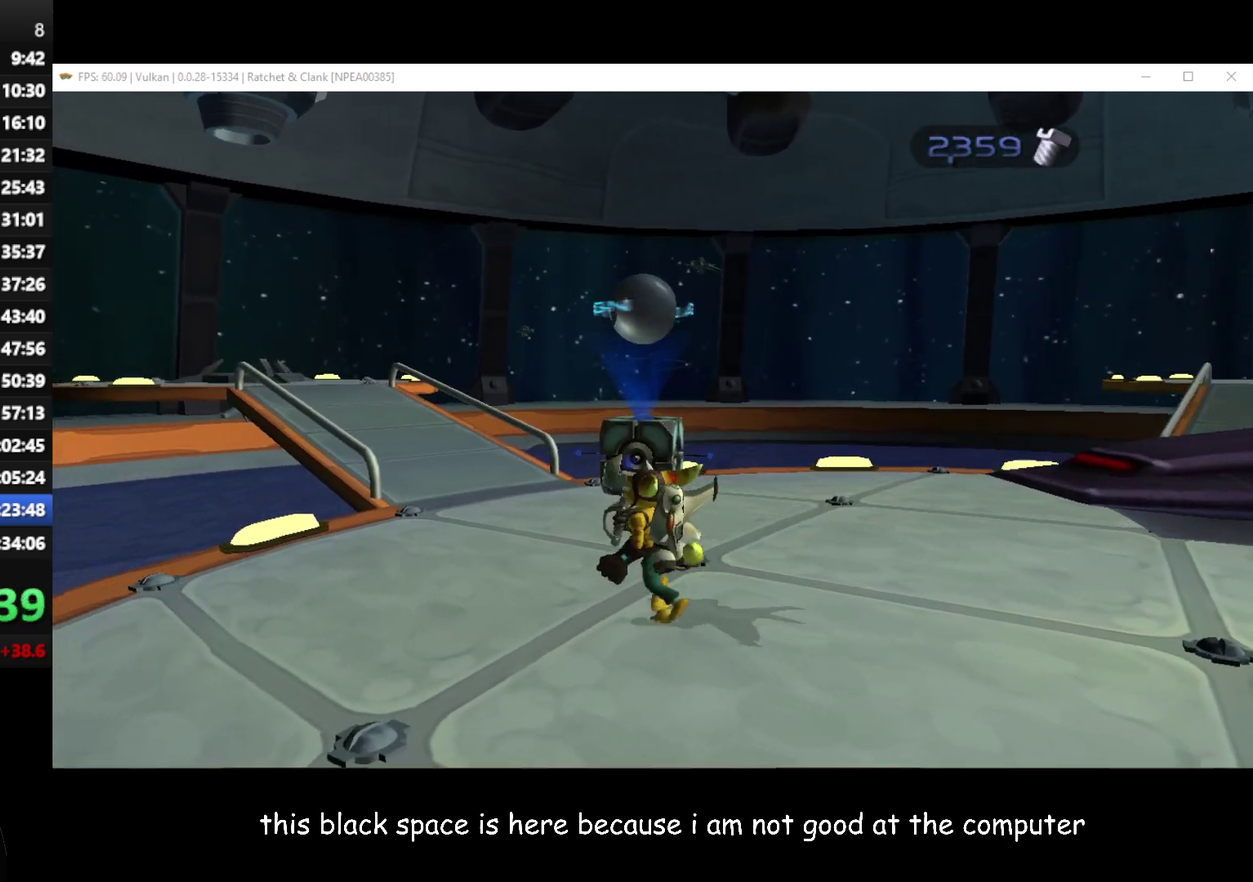
{"buttons": ["A"], "left_stick": "up-left", "right_stick": "center", "events": [[83, "left_stick", "up"], [300, "A", "down"], [300, "R1", "down"], [300, "left_stick", "up-left"], [483, "R1", "up"]]}
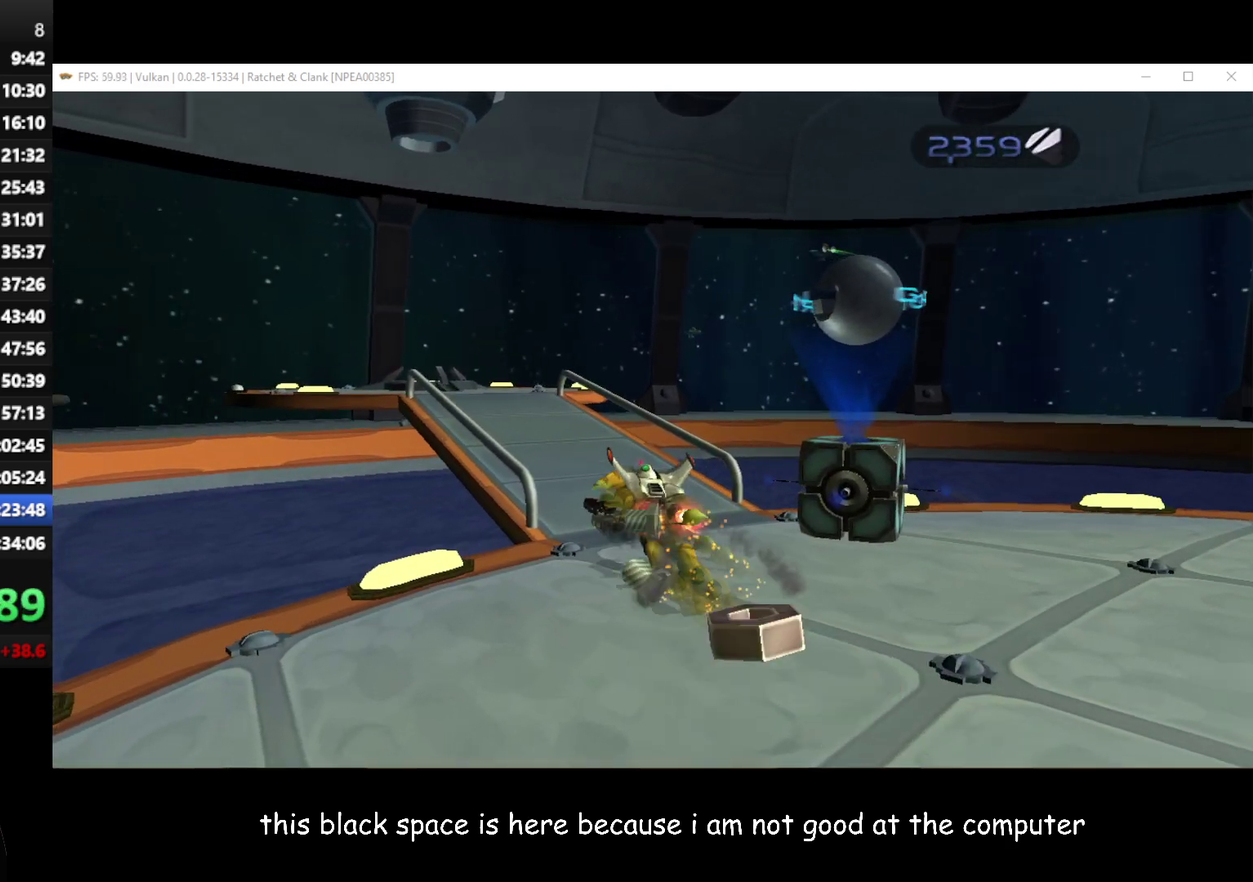
{"buttons": [], "left_stick": "up-left", "right_stick": "center", "events": [[17, "A", "up"], [150, "left_stick", "center"], [283, "right_stick", "up-right"], [367, "left_stick", "up-left"], [433, "right_stick", "center"]]}
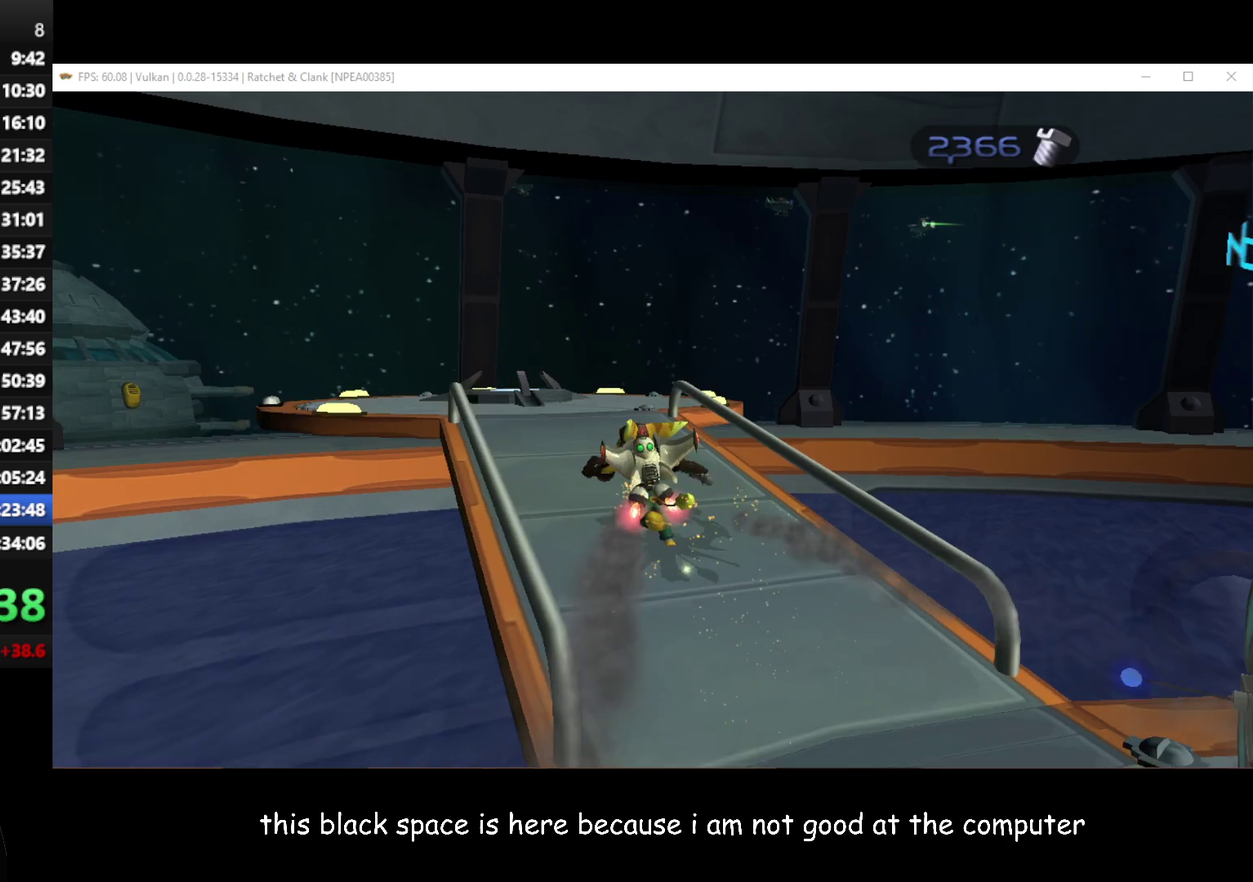
{"buttons": [], "left_stick": "up", "right_stick": "center", "events": [[200, "left_stick", "up"]]}
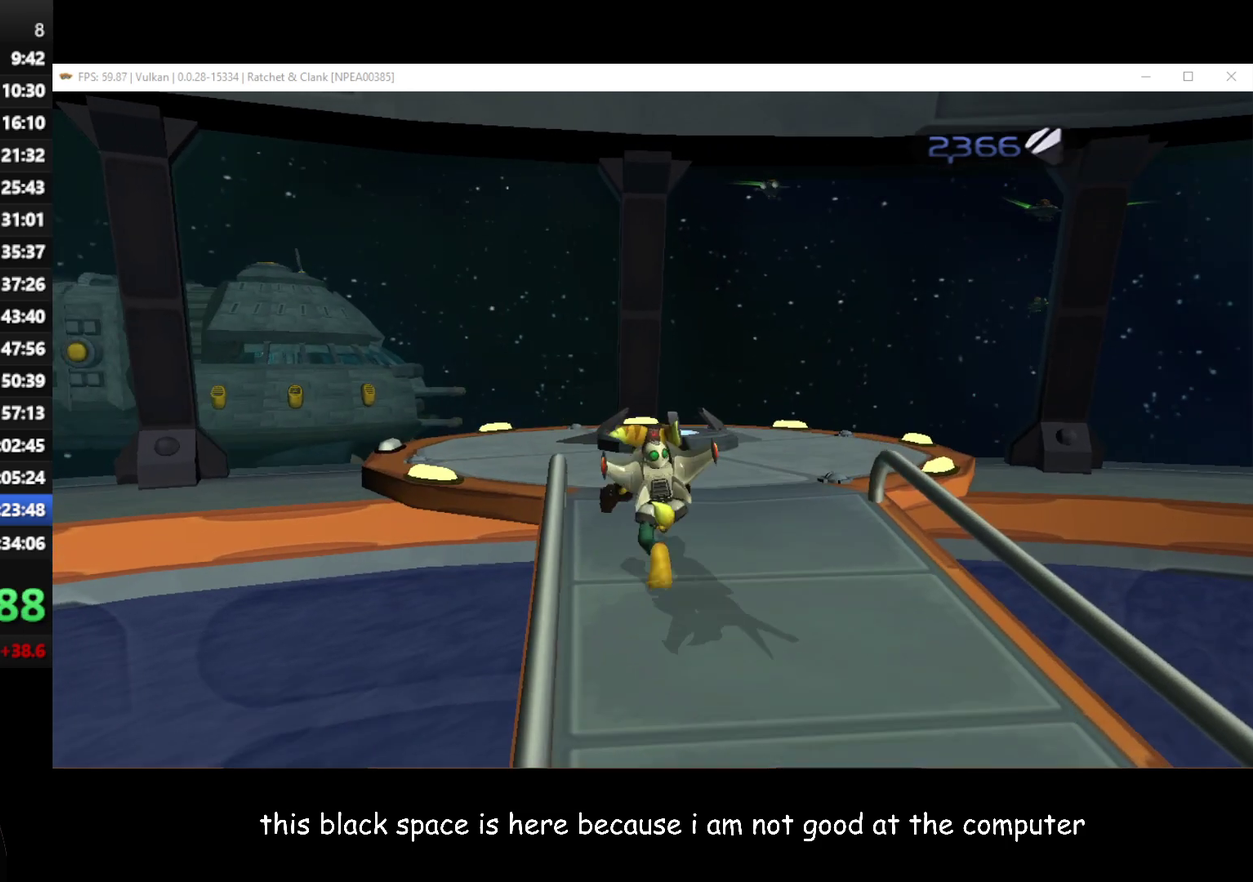
{"buttons": [], "left_stick": "up-right", "right_stick": "center", "events": [[400, "left_stick", "up-right"]]}
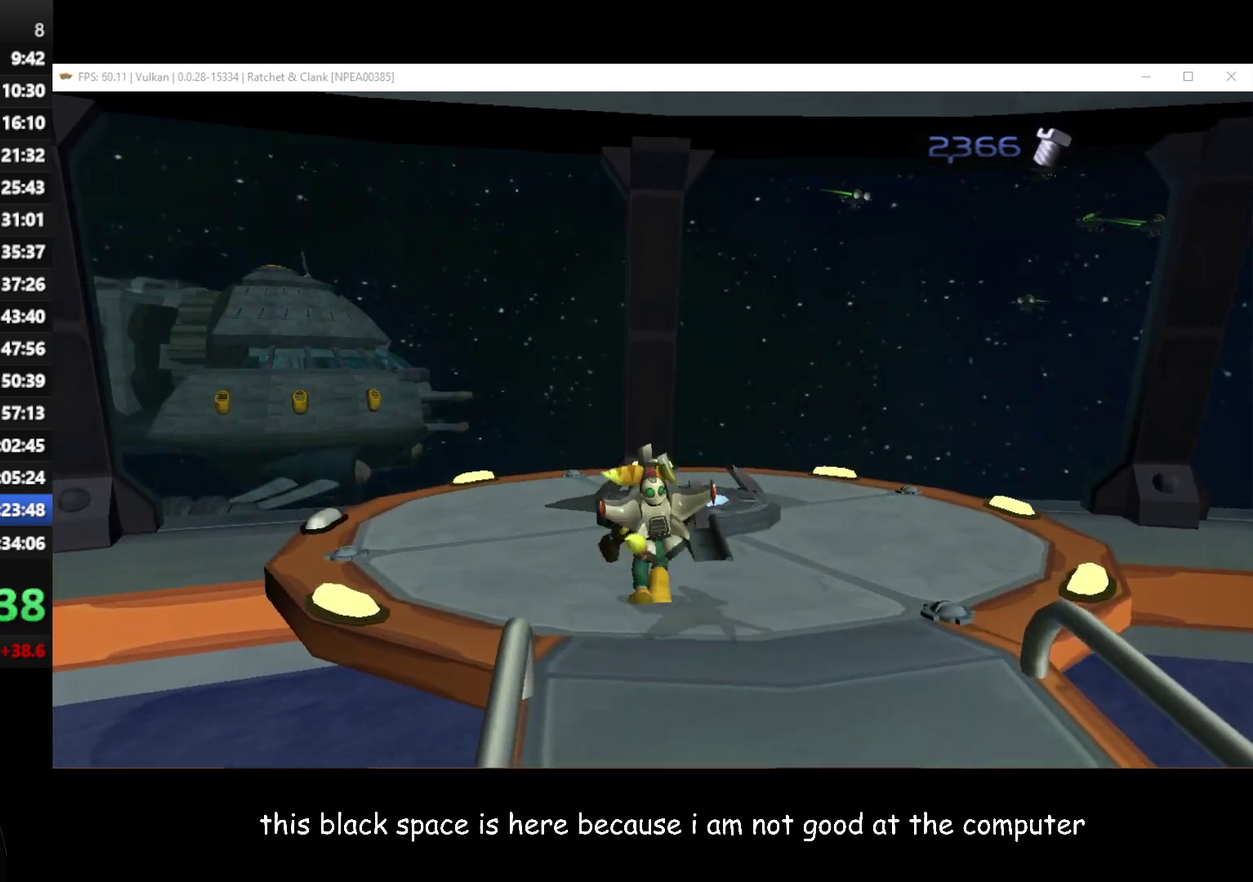
{"buttons": ["Y"], "left_stick": "up", "right_stick": "center", "events": [[50, "left_stick", "up"], [350, "Y", "down"], [450, "Y", "up"], [500, "Y", "down"]]}
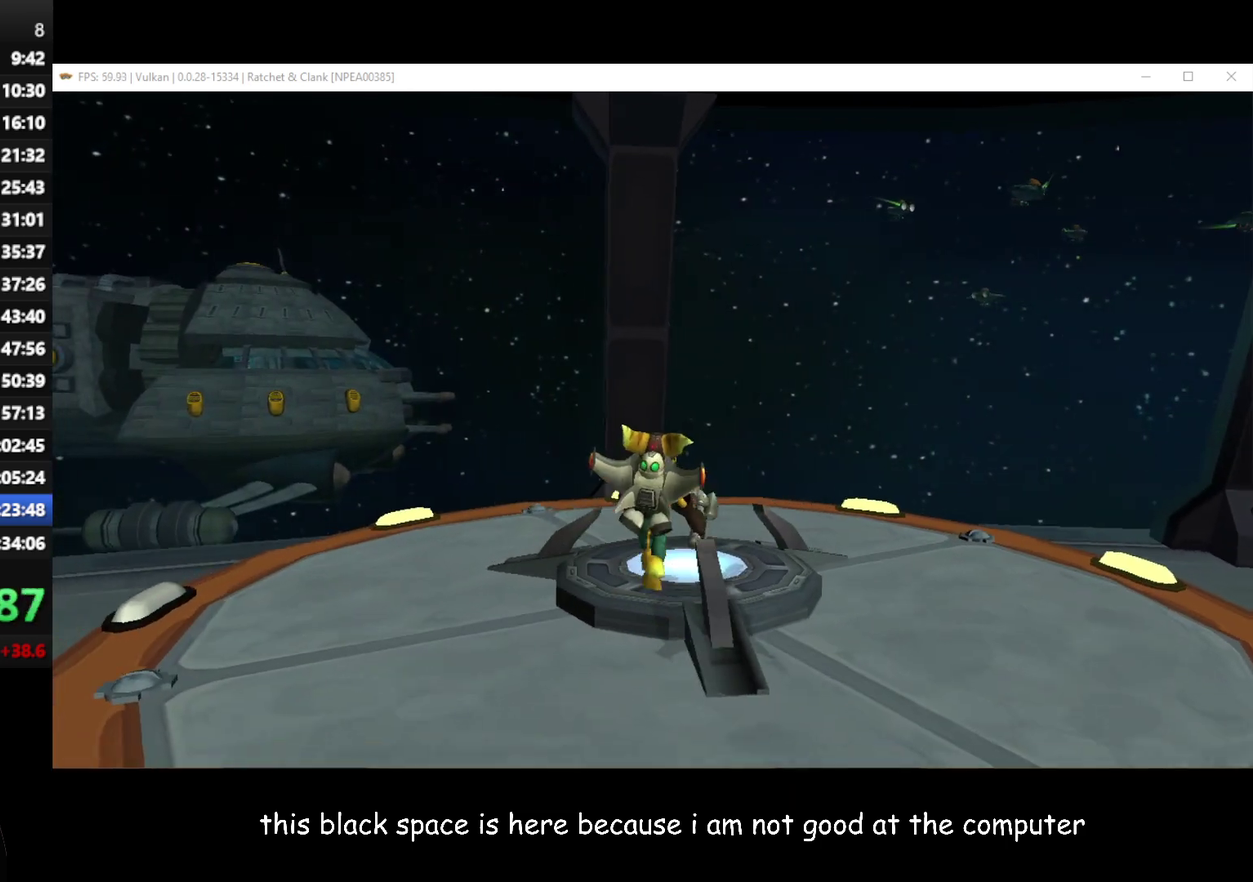
{"buttons": [], "left_stick": "center", "right_stick": "center", "events": [[83, "Y", "up"], [83, "left_stick", "up-right"], [133, "left_stick", "center"]]}
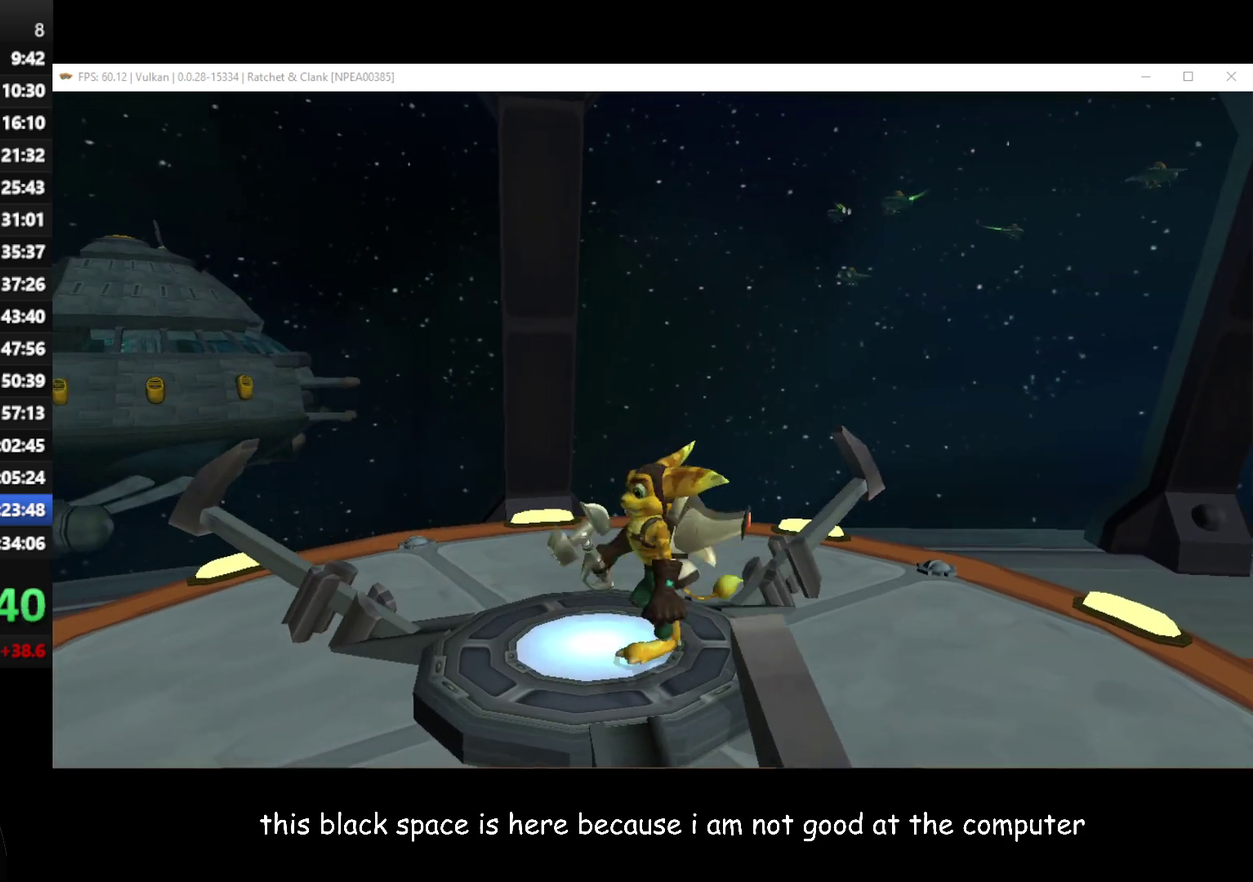
{"buttons": [], "left_stick": "center", "right_stick": "center", "events": []}
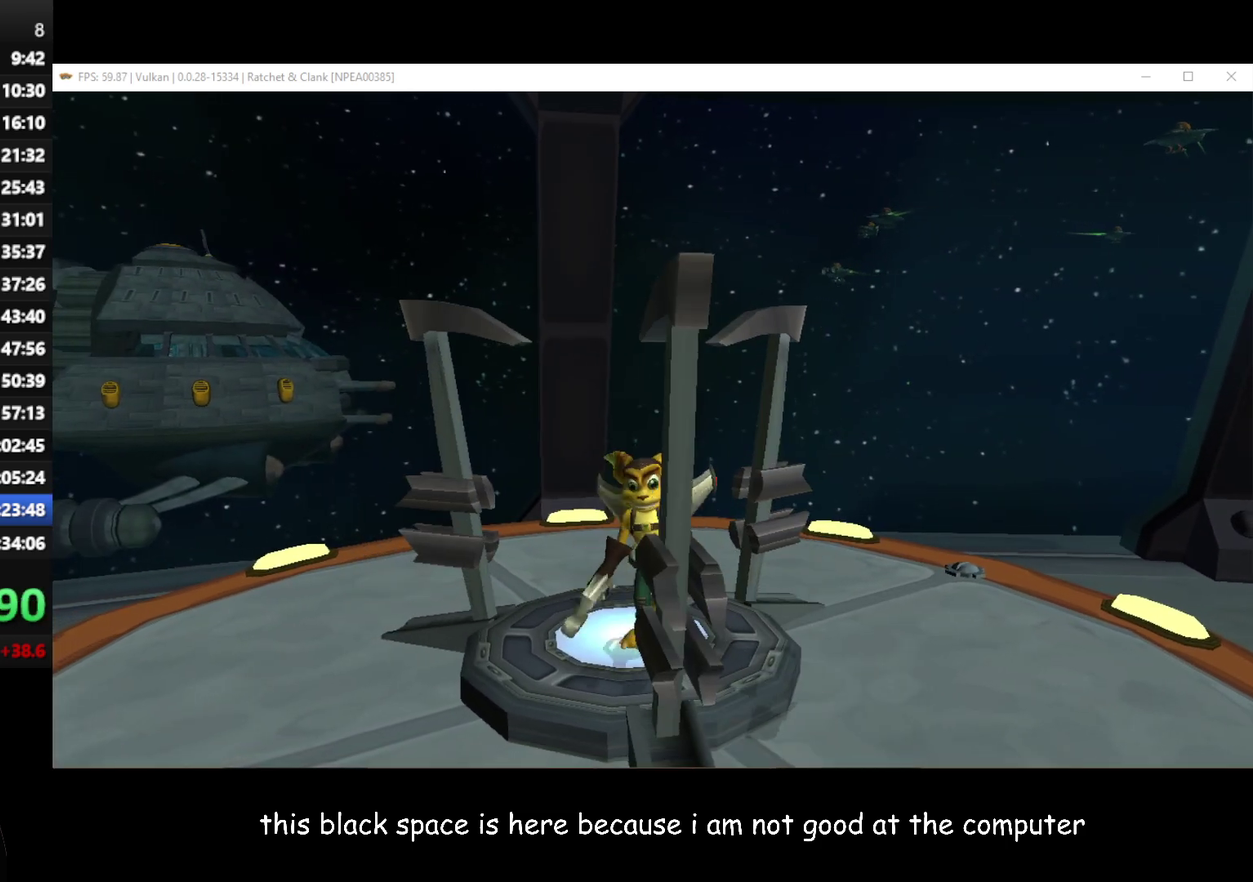
{"buttons": [], "left_stick": "center", "right_stick": "center", "events": []}
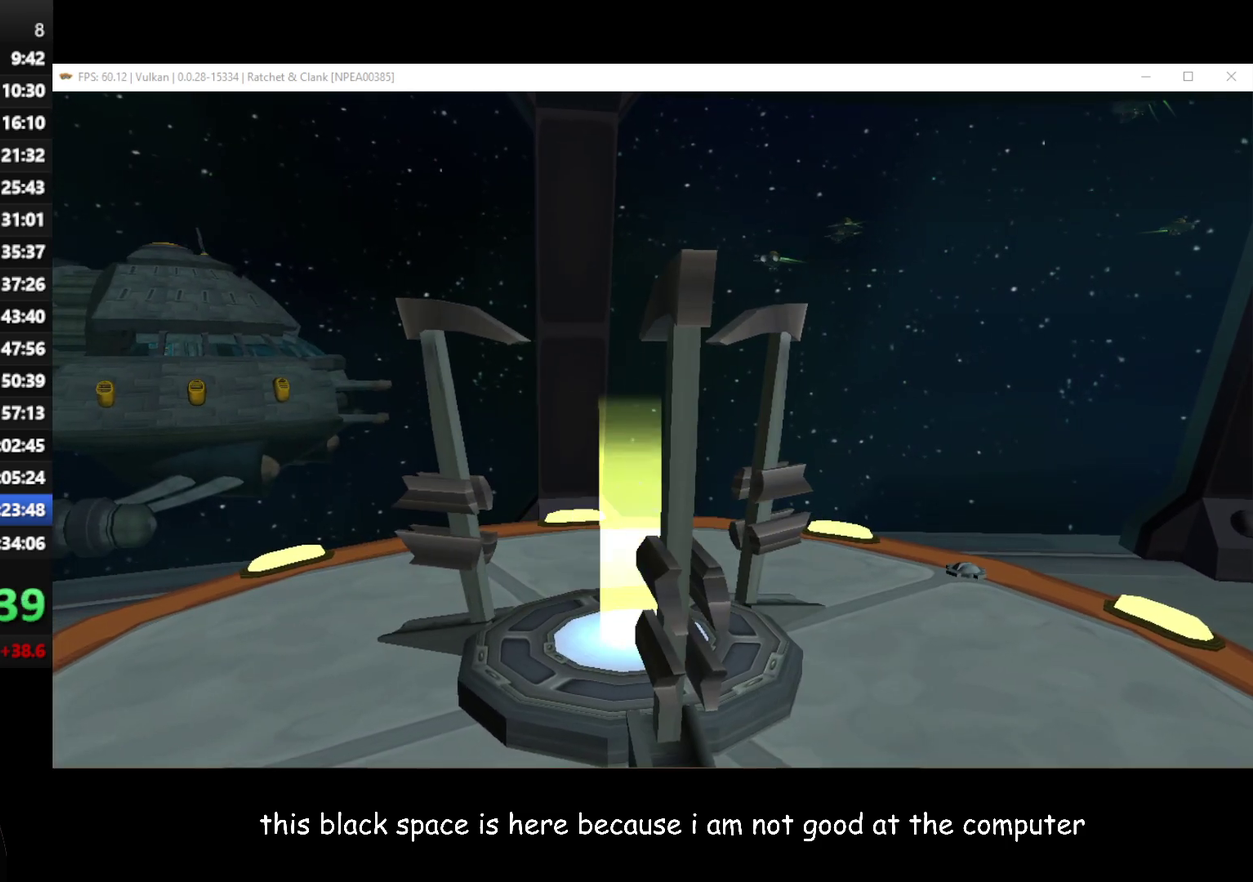
{"buttons": [], "left_stick": "center", "right_stick": "center", "events": []}
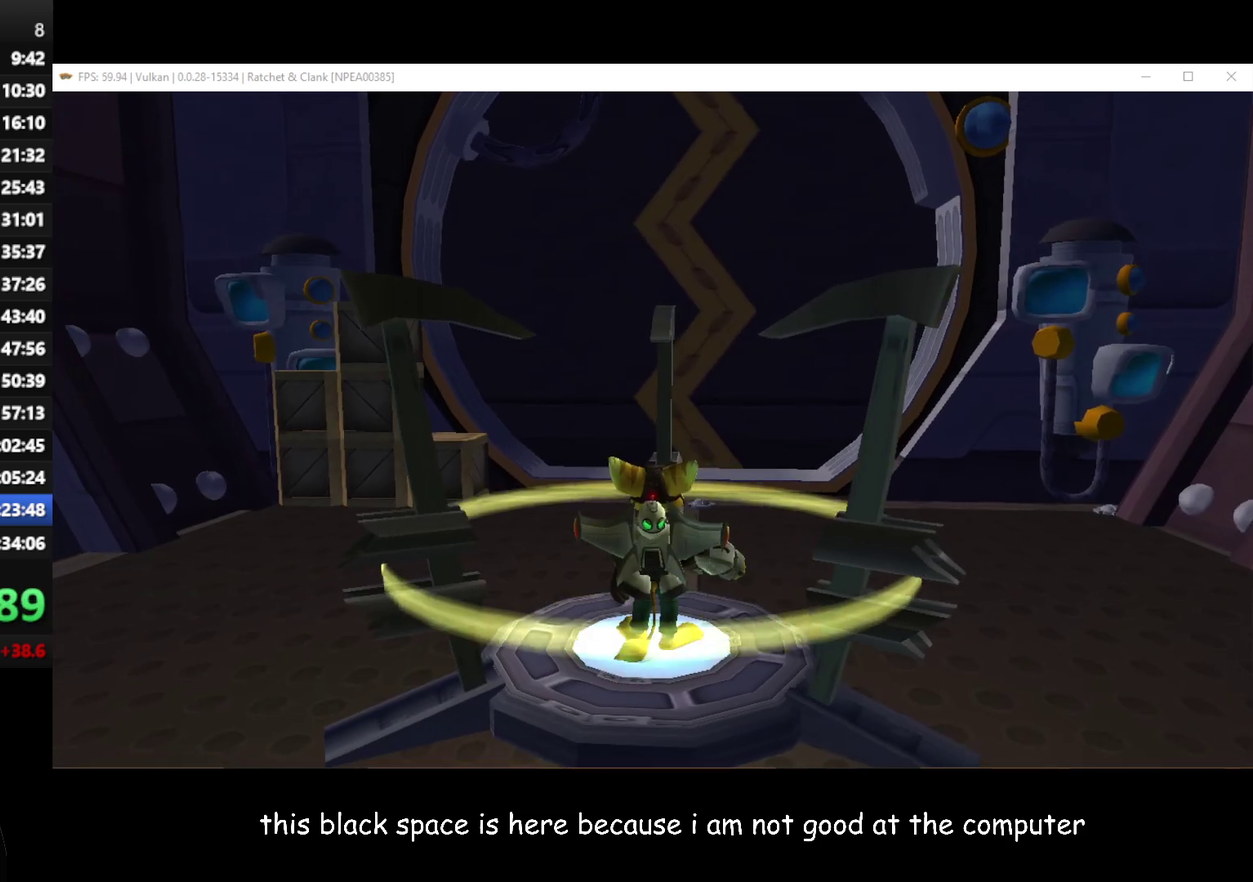
{"buttons": [], "left_stick": "up-left", "right_stick": "center", "events": [[100, "left_stick", "up-left"], [167, "left_stick", "up"], [383, "left_stick", "up-left"]]}
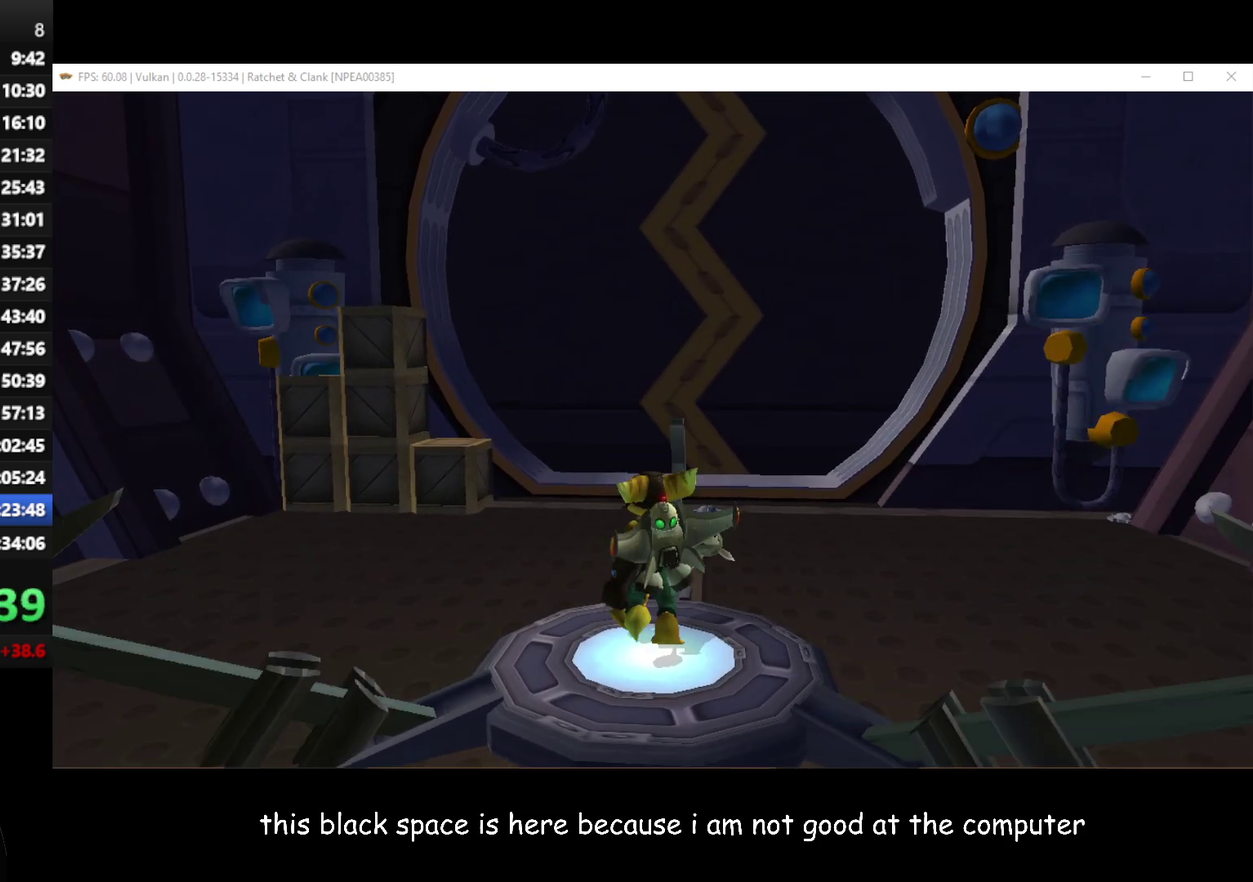
{"buttons": ["Y"], "left_stick": "center", "right_stick": "center", "events": [[183, "left_stick", "up"], [233, "left_stick", "up-right"], [267, "Y", "down"], [300, "left_stick", "center"]]}
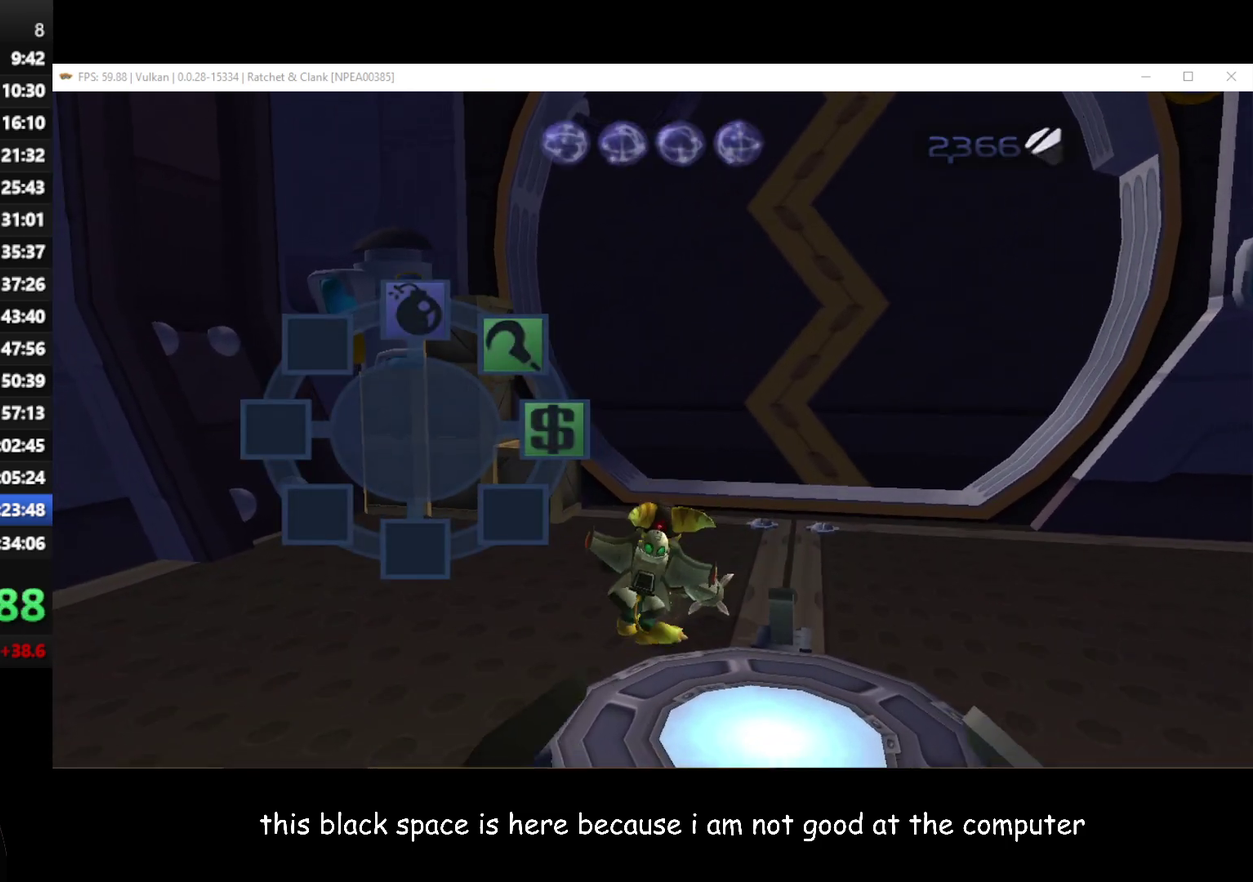
{"buttons": [], "left_stick": "up", "right_stick": "center", "events": [[100, "left_stick", "up"], [183, "left_stick", "center"], [283, "Y", "up"], [500, "left_stick", "up"]]}
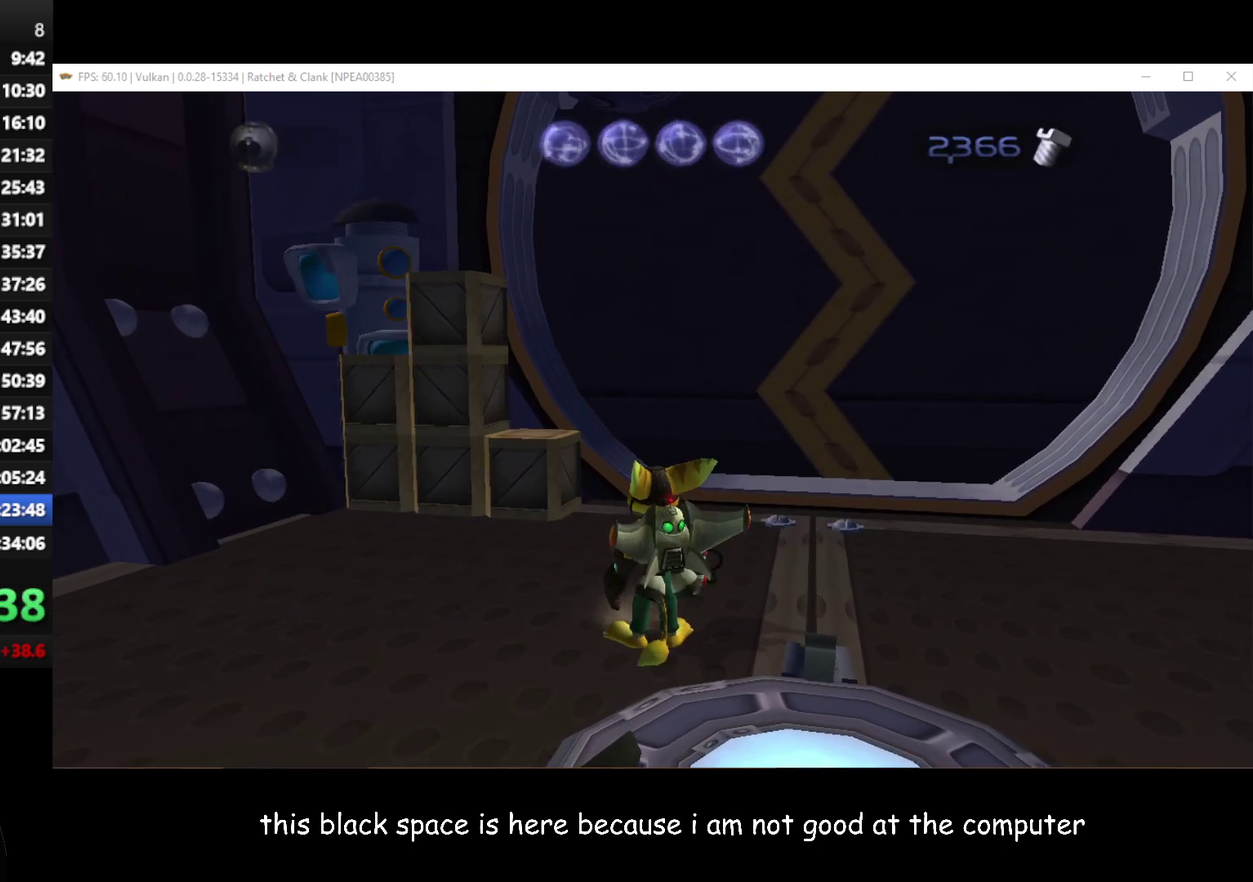
{"buttons": [], "left_stick": "up-right", "right_stick": "center", "events": [[83, "right_stick", "left"], [217, "left_stick", "up-right"], [267, "right_stick", "center"]]}
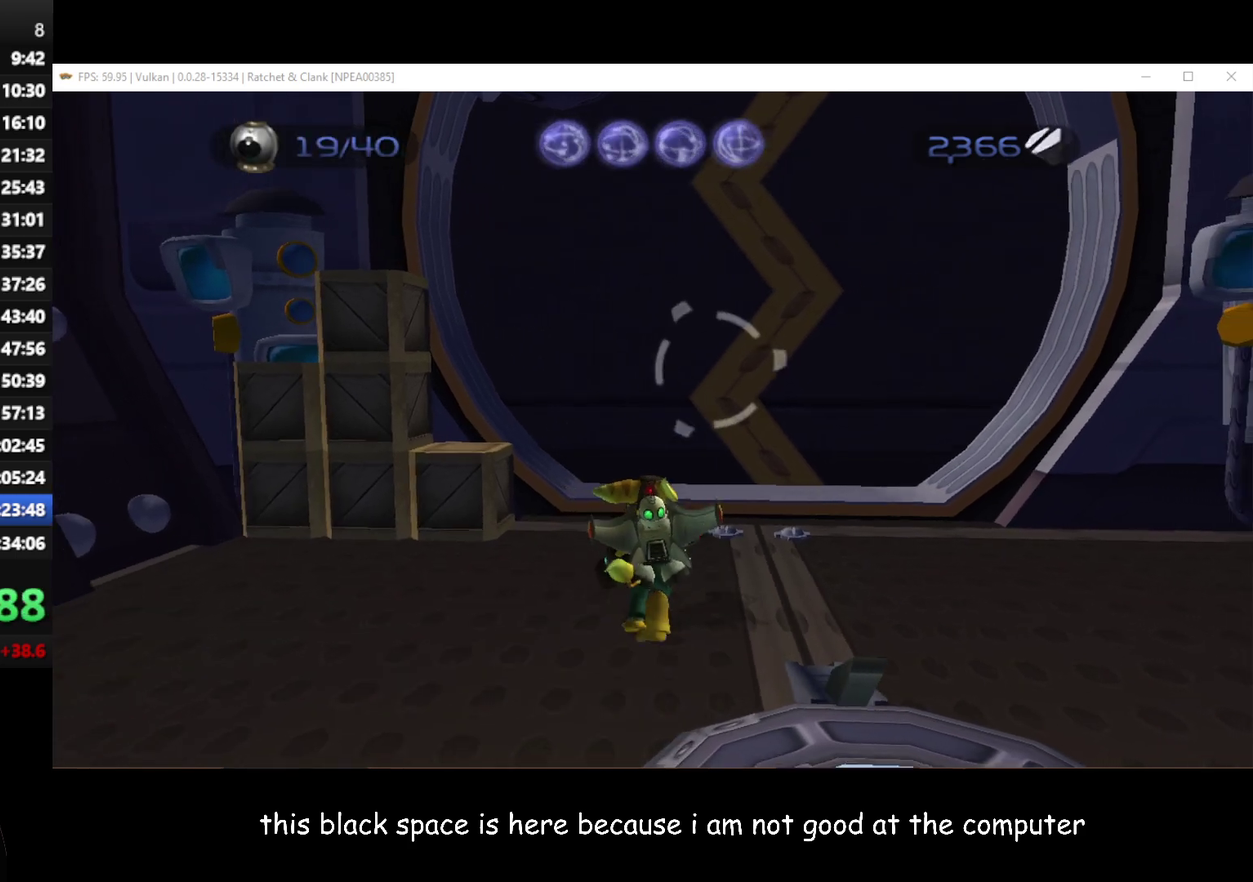
{"buttons": [], "left_stick": "up-right", "right_stick": "center", "events": [[67, "left_stick", "up"], [83, "right_stick", "right"], [217, "left_stick", "up-right"], [217, "right_stick", "center"]]}
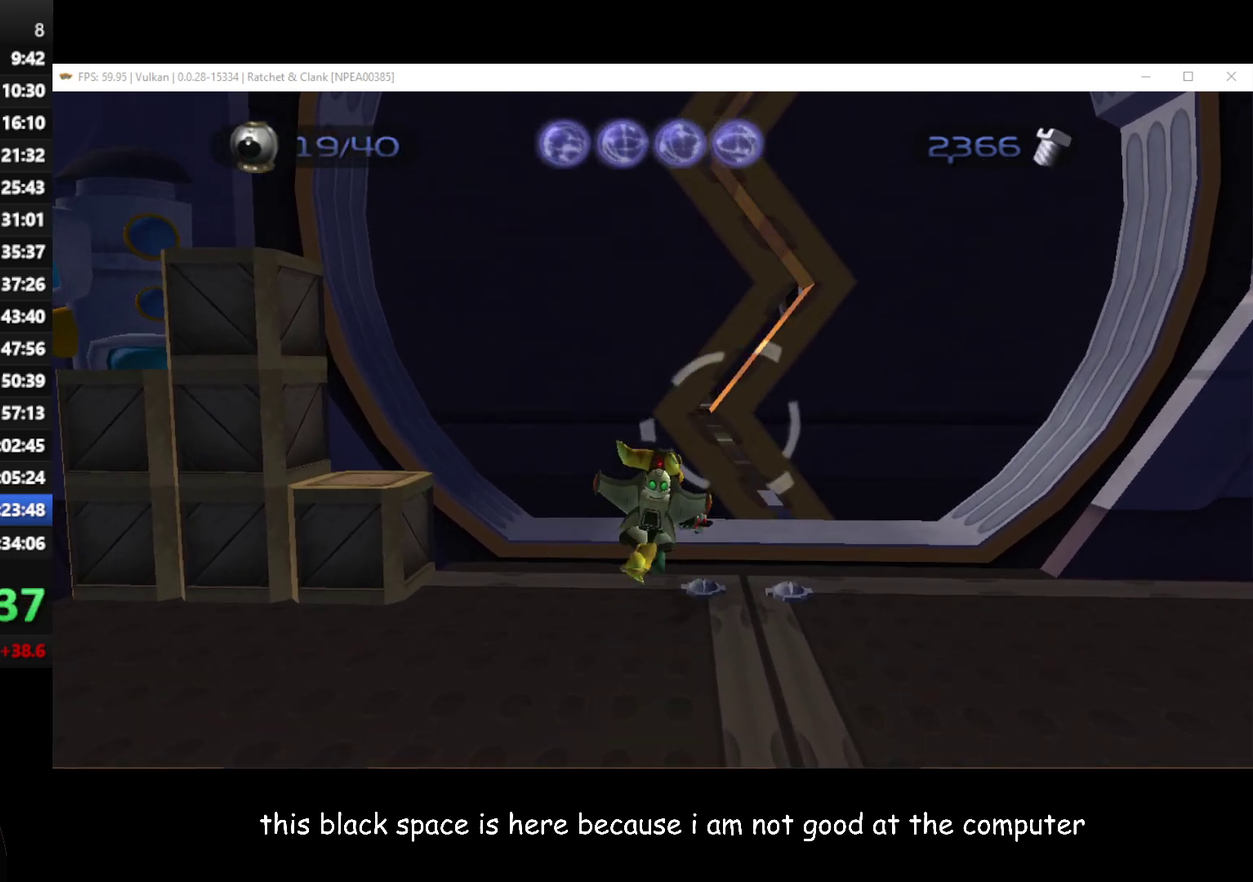
{"buttons": [], "left_stick": "up", "right_stick": "center", "events": [[117, "left_stick", "up"], [283, "left_stick", "up-left"], [450, "left_stick", "up"]]}
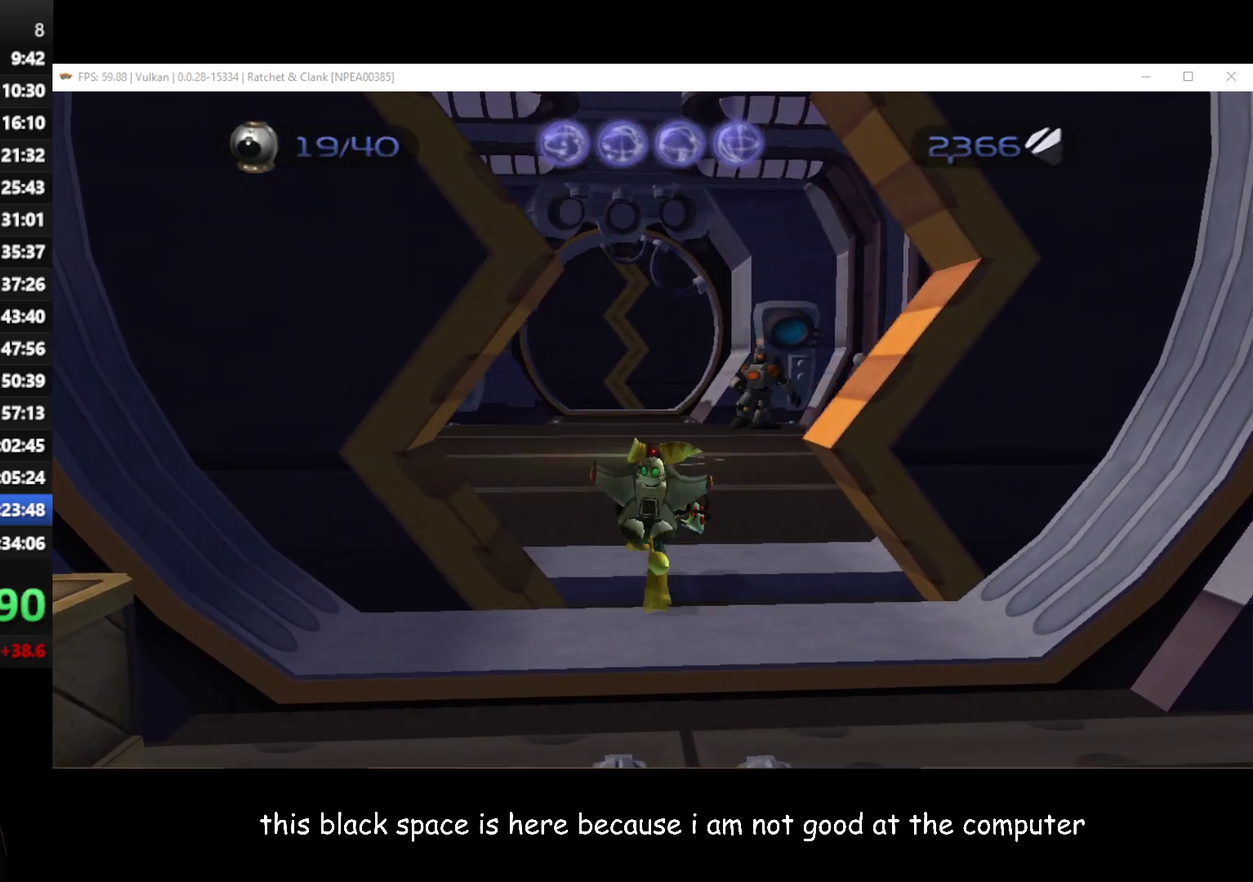
{"buttons": [], "left_stick": "up", "right_stick": "center", "events": [[67, "A", "down"], [100, "R1", "down"], [283, "A", "up"], [283, "R1", "up"]]}
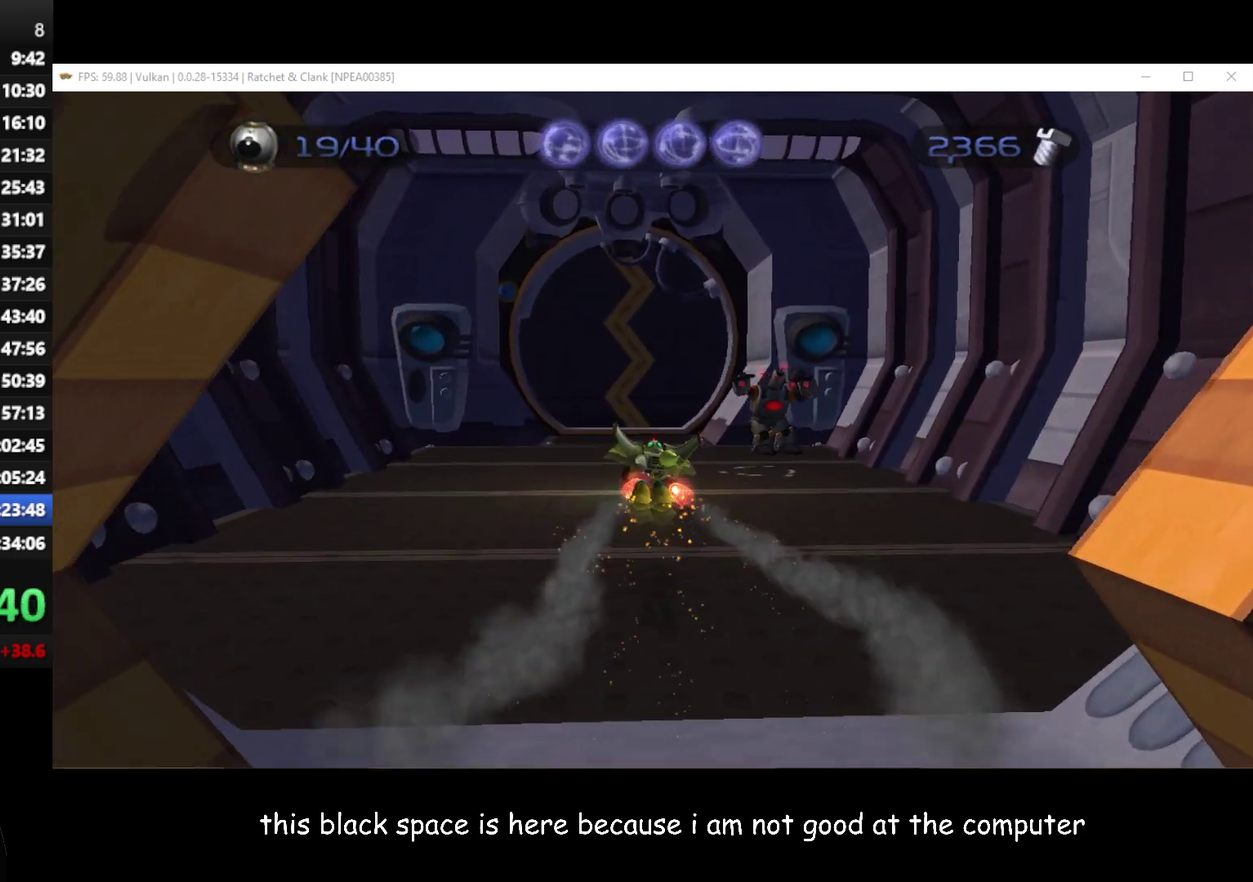
{"buttons": [], "left_stick": "up", "right_stick": "center", "events": []}
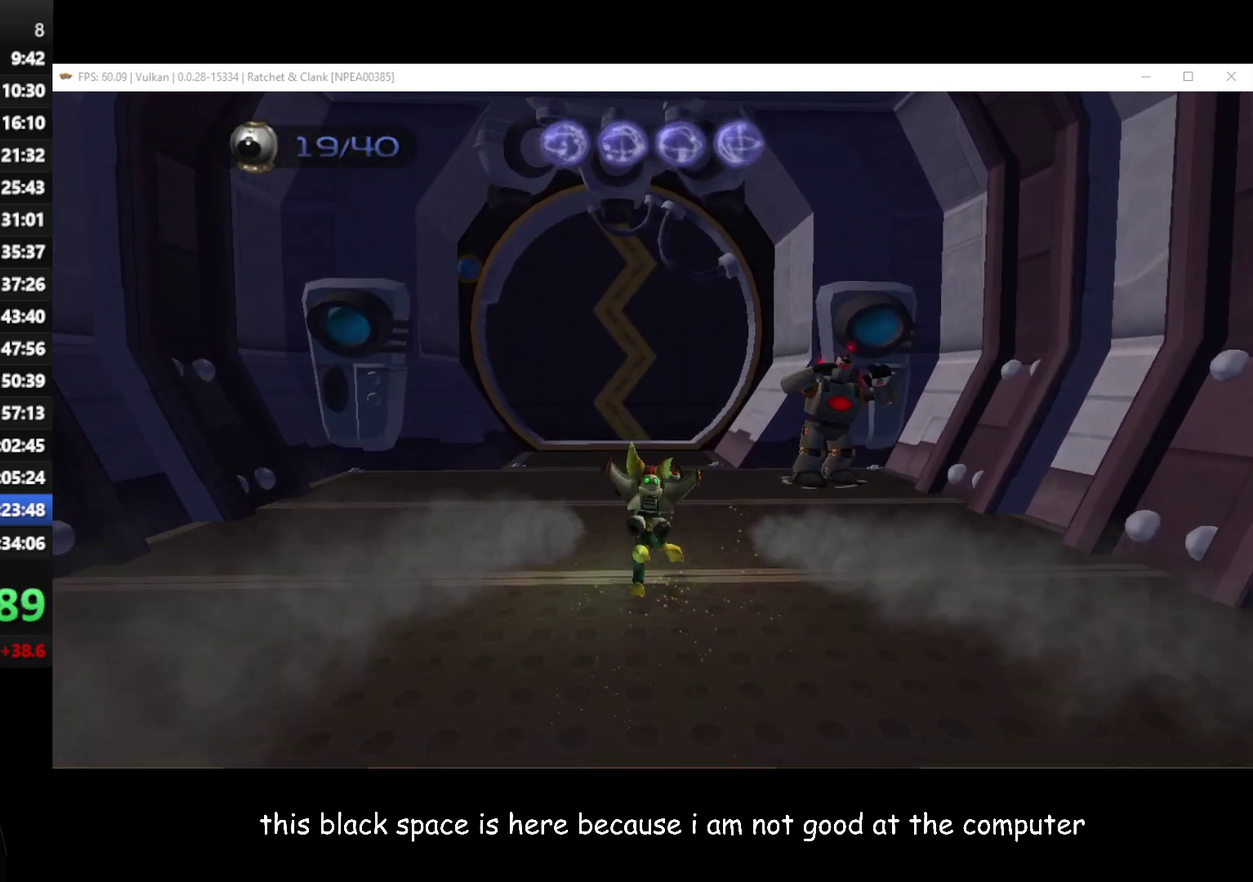
{"buttons": [], "left_stick": "up-left", "right_stick": "center", "events": [[117, "A", "down"], [117, "R1", "down"], [250, "left_stick", "up-left"], [267, "R1", "up"], [283, "A", "up"]]}
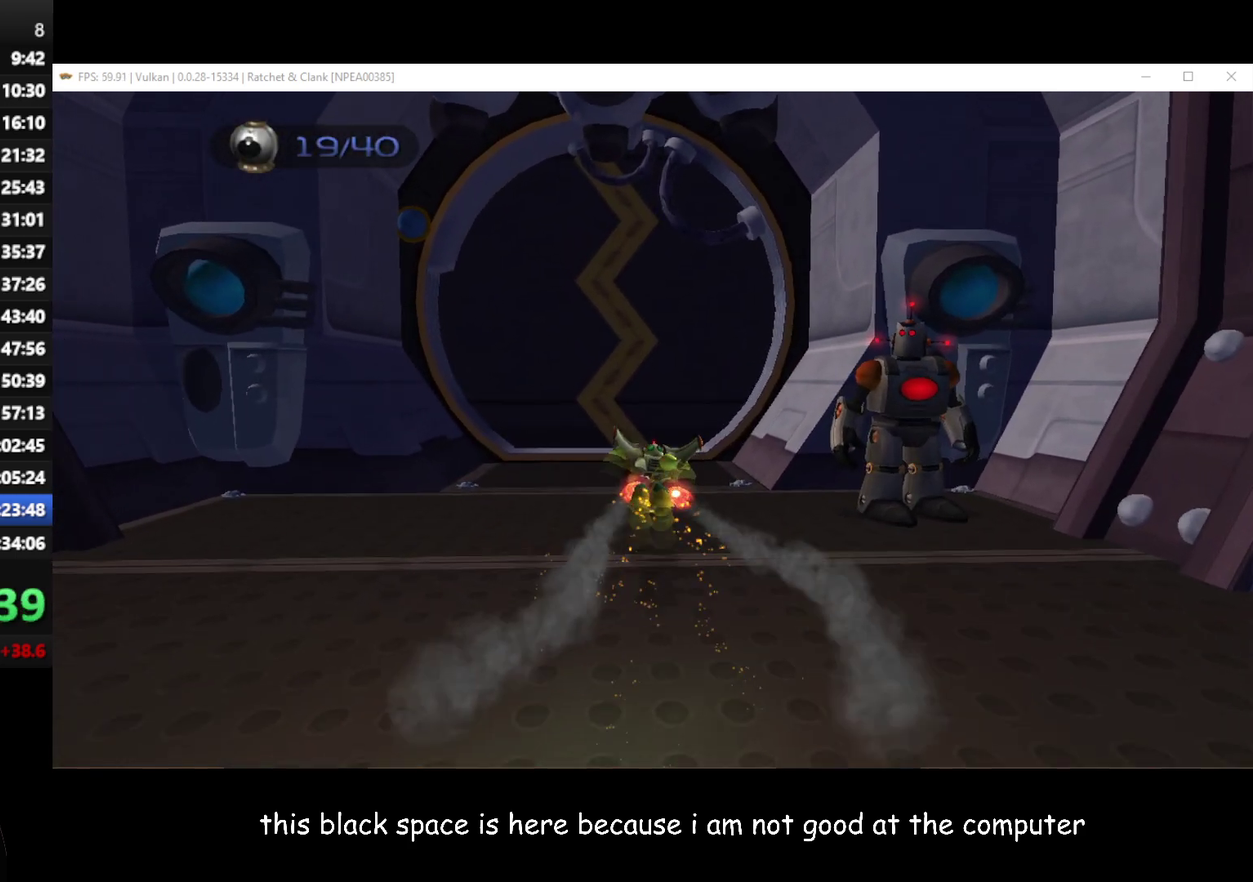
{"buttons": [], "left_stick": "up-left", "right_stick": "center", "events": []}
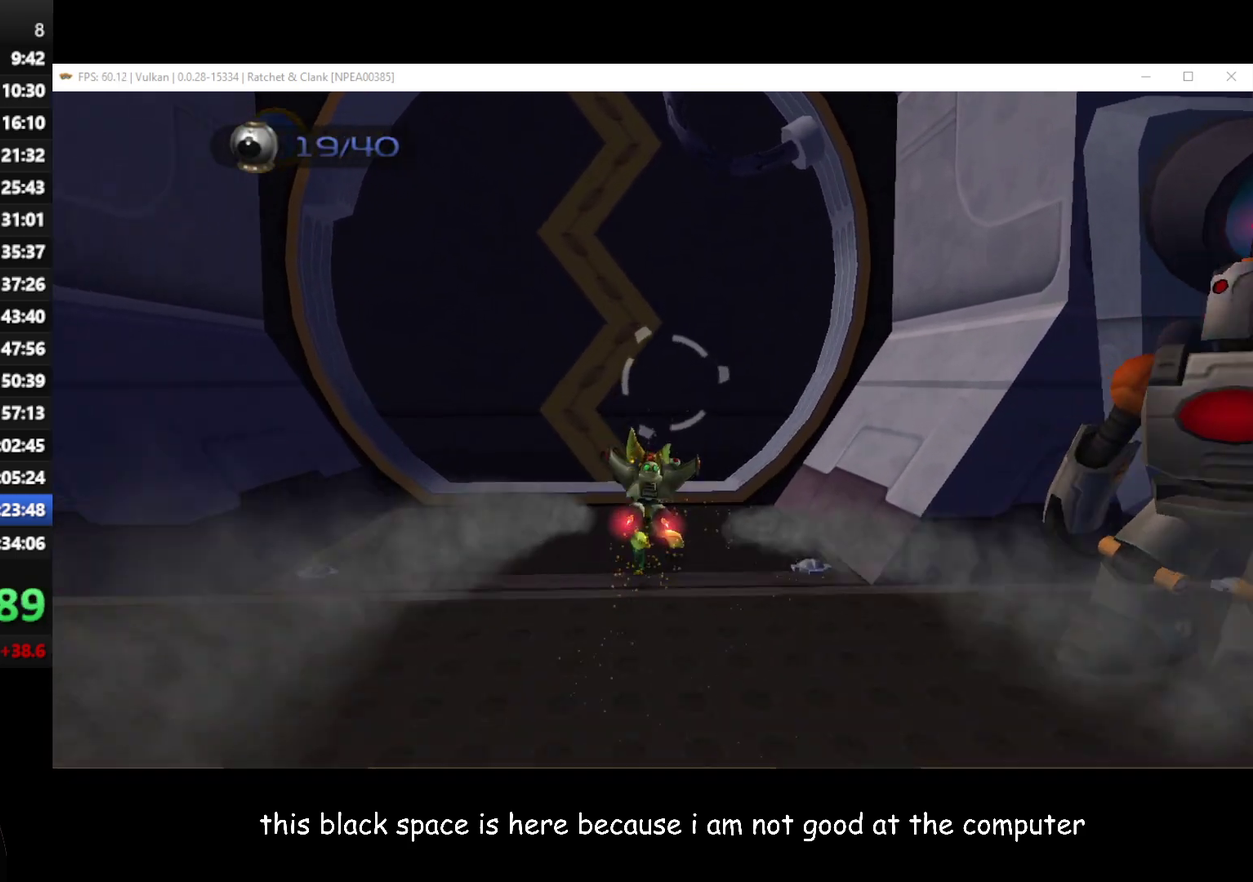
{"buttons": [], "left_stick": "up", "right_stick": "center", "events": [[217, "left_stick", "up"], [233, "A", "down"], [467, "A", "up"]]}
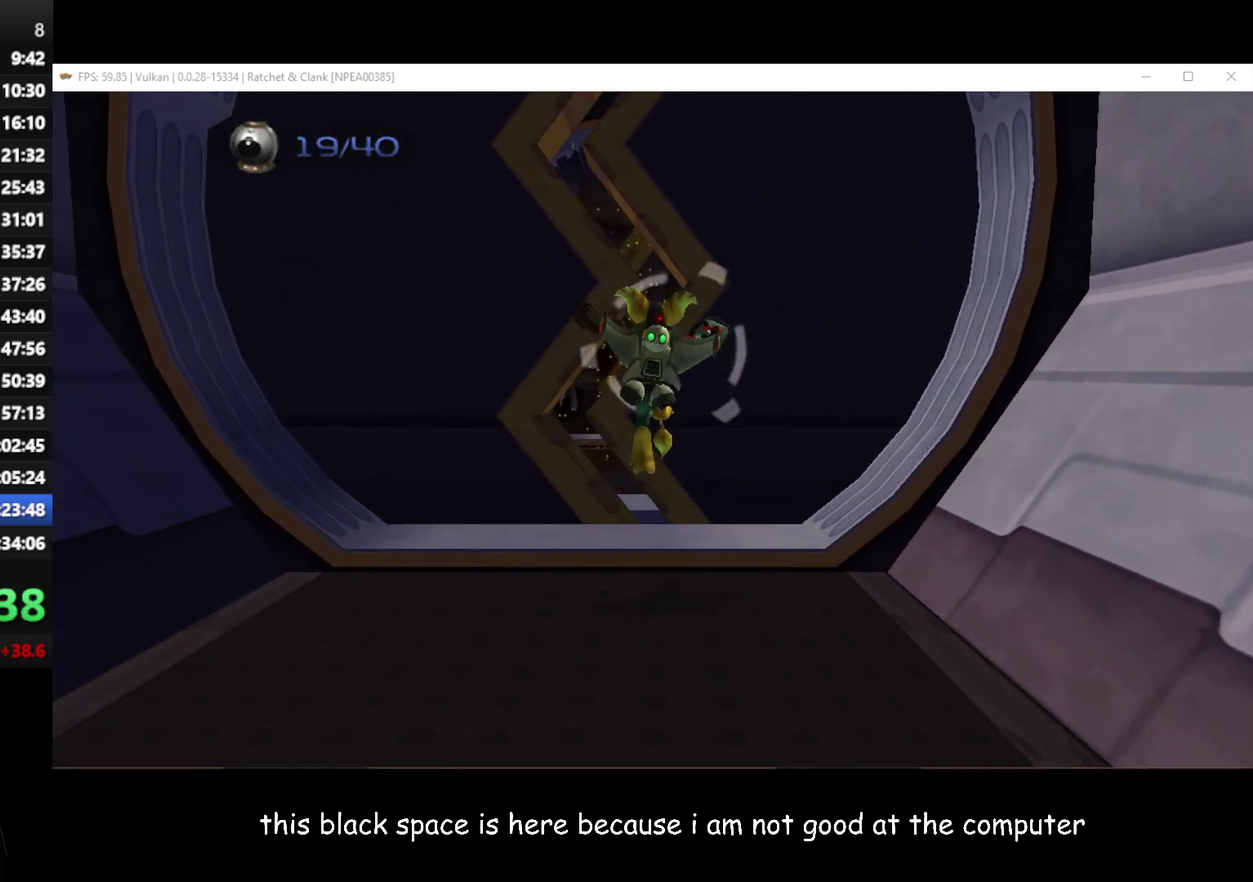
{"buttons": [], "left_stick": "up", "right_stick": "center", "events": [[133, "left_stick", "up-left"], [267, "left_stick", "up"]]}
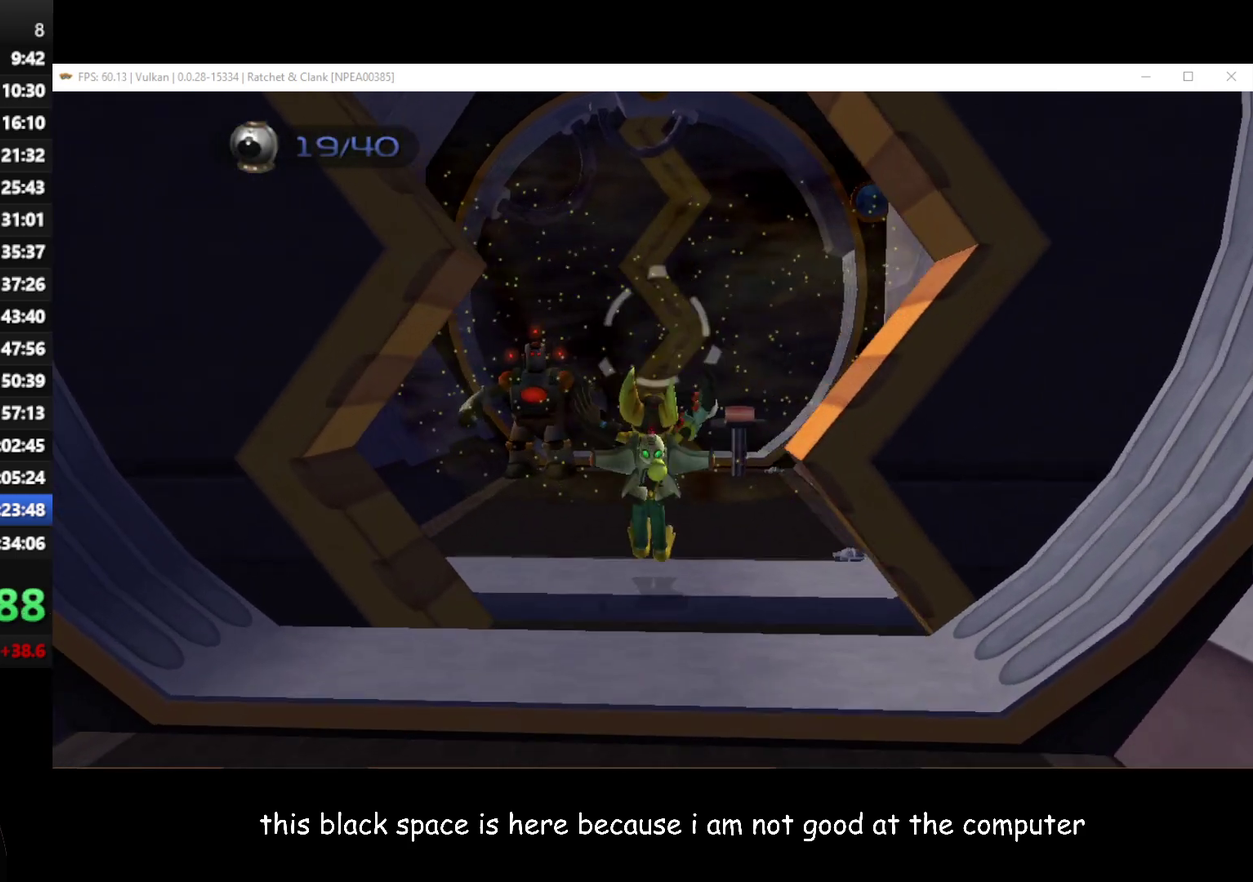
{"buttons": [], "left_stick": "up", "right_stick": "center", "events": [[183, "left_stick", "up-left"], [467, "left_stick", "up"]]}